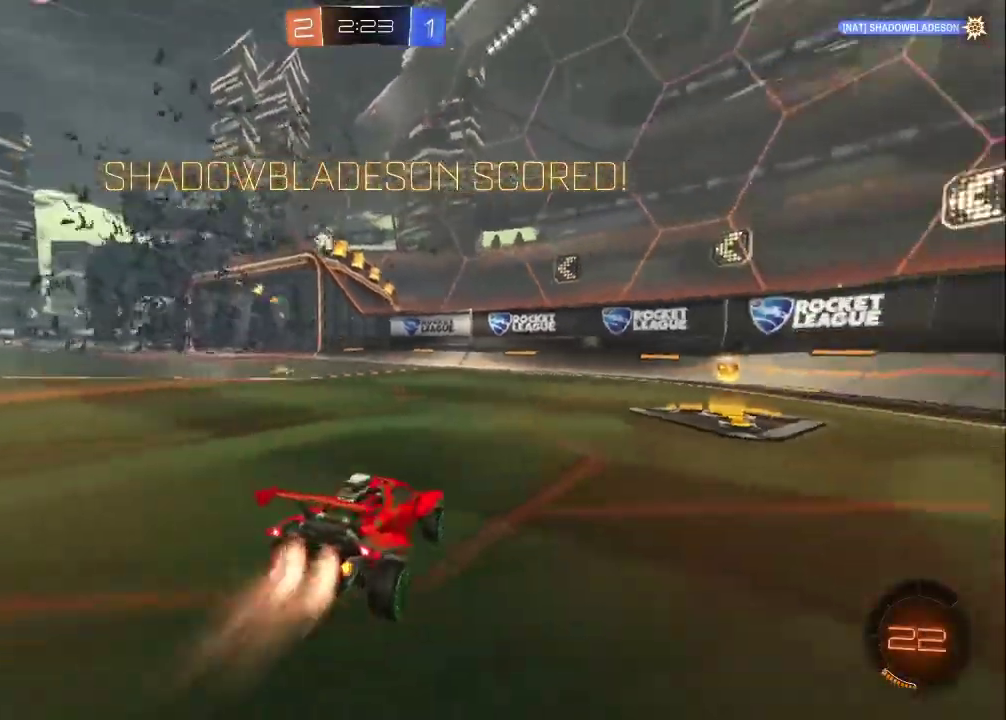
Gameplay with a controller (PlayStation layout); each line is a JSON object with the inputs held at the frame after it. "events" lists button and stick changes between this image and that frame as [ms after this image, input, new state], when the widget could be followed in between. Not read: R1 R3 right_stick.
{"buttons": ["CROSS", "R2", "L3"], "left_stick": "down"}
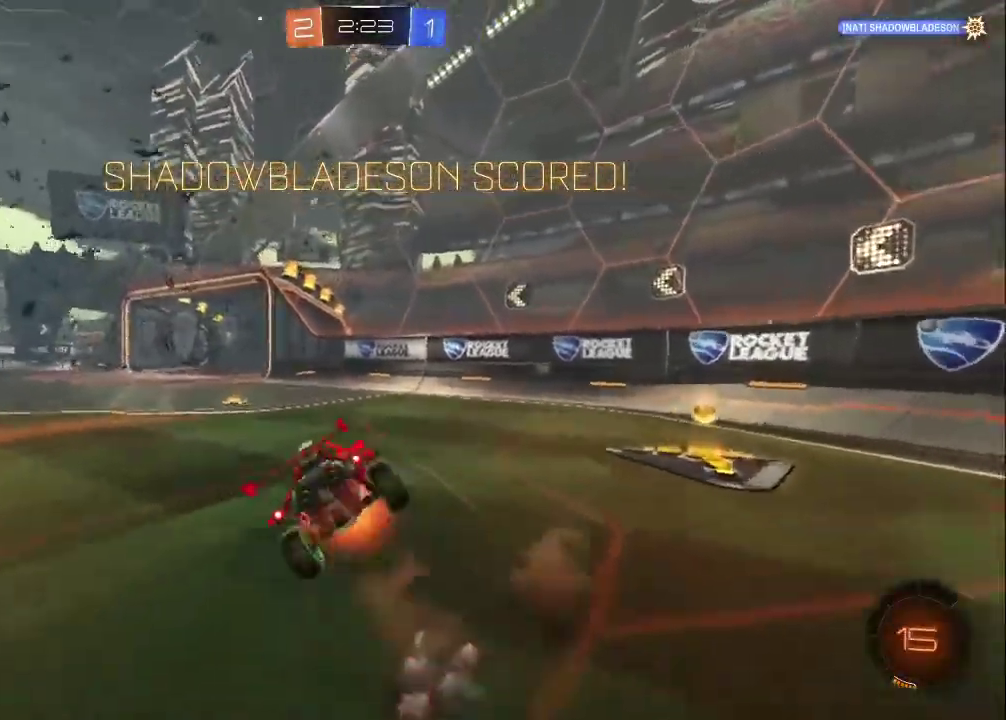
{"buttons": [], "left_stick": "down-left", "events": [[200, "L3", "up"], [217, "CROSS", "up"], [383, "R2", "up"], [467, "left_stick", "down-left"]]}
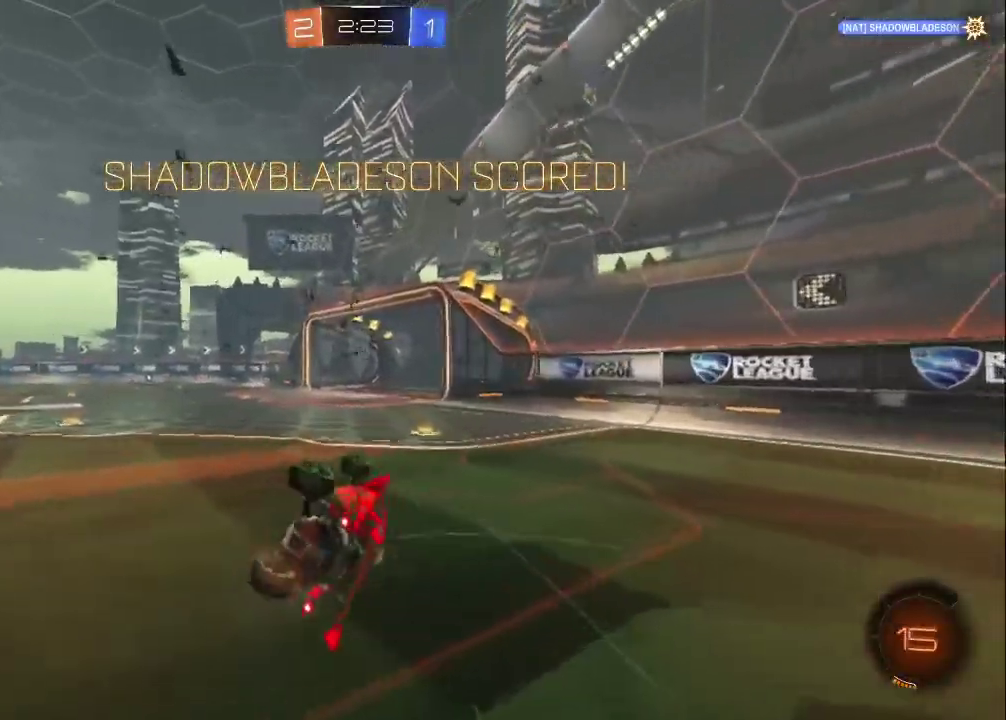
{"buttons": [], "left_stick": "center", "events": [[317, "left_stick", "center"]]}
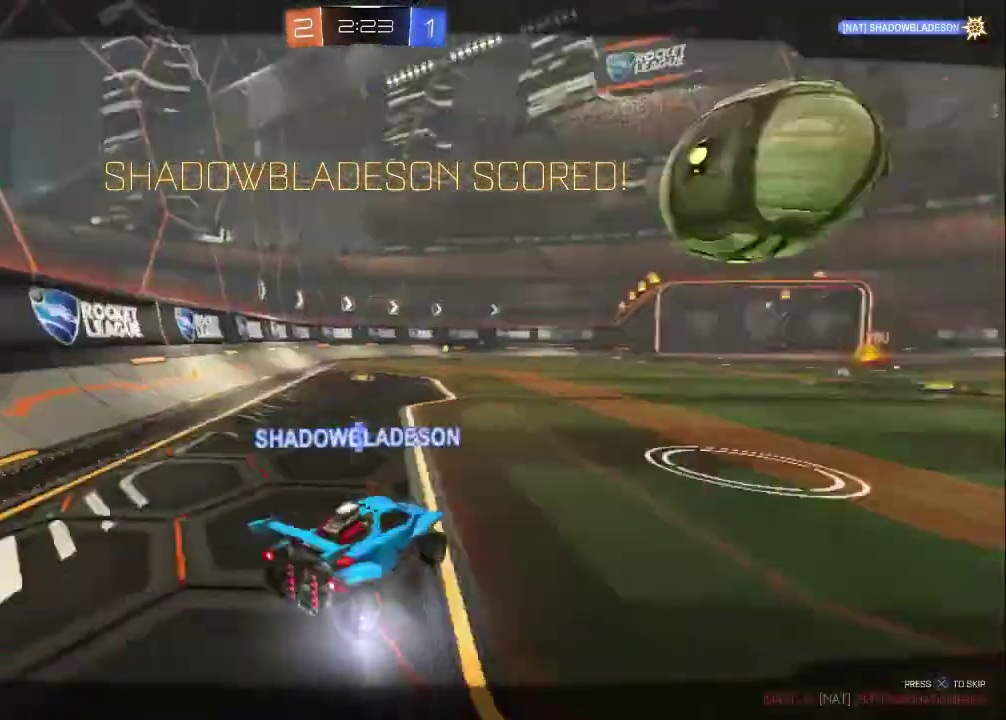
{"buttons": [], "left_stick": "center", "events": []}
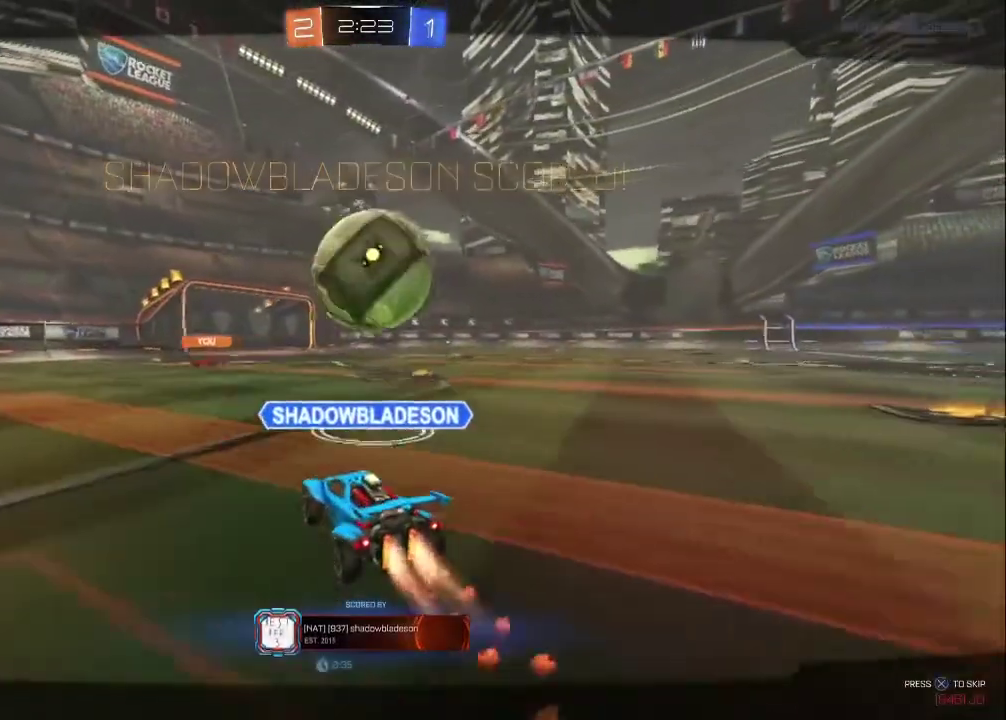
{"buttons": [], "left_stick": "center", "events": [[233, "R2", "down"], [317, "R2", "up"]]}
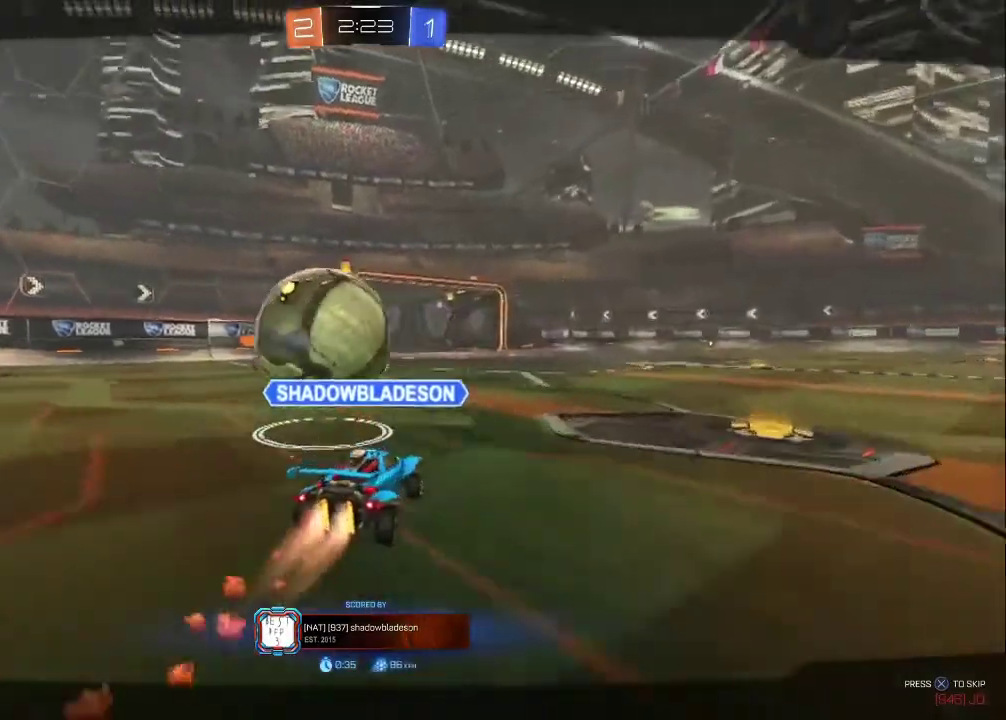
{"buttons": ["R2"], "left_stick": "center", "events": [[17, "R2", "down"]]}
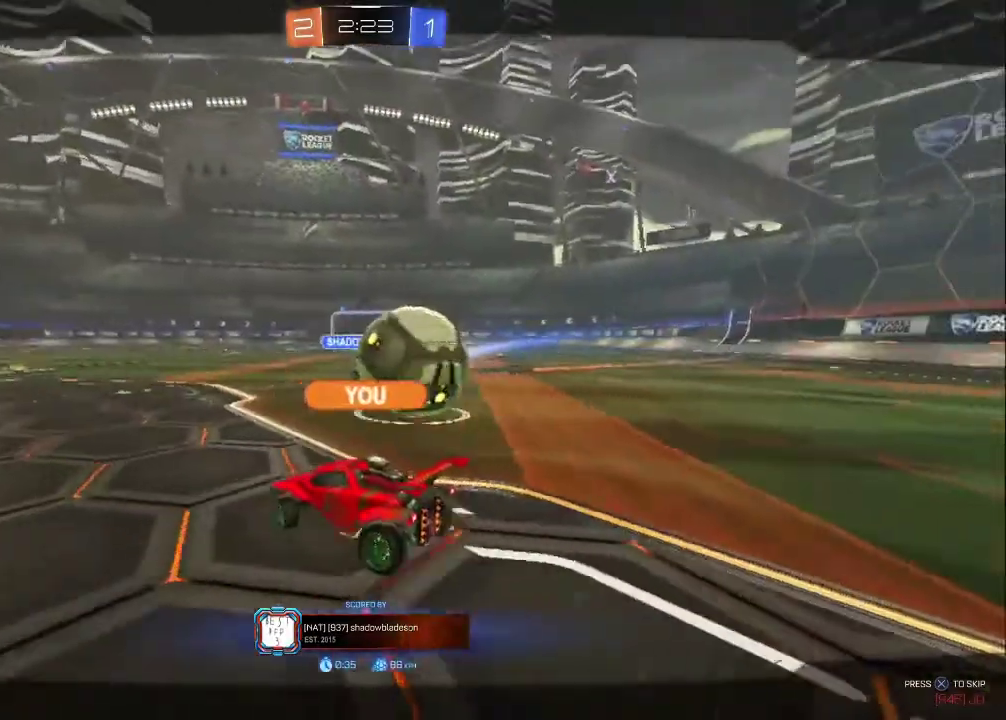
{"buttons": ["R2"], "left_stick": "center", "events": []}
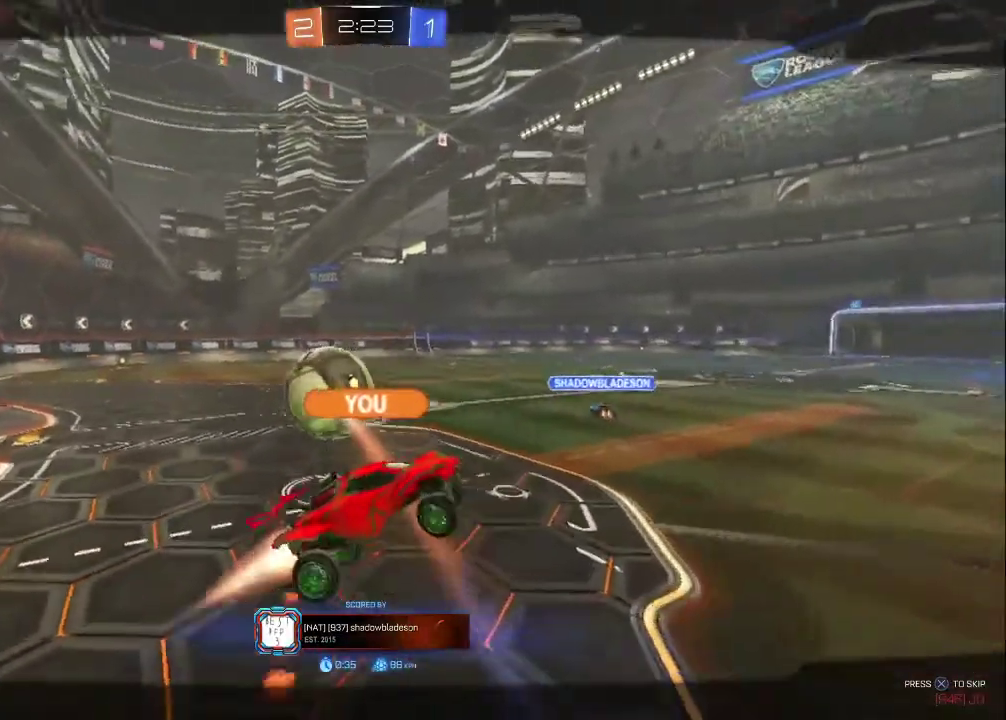
{"buttons": [], "left_stick": "center", "events": [[400, "CROSS", "down"], [483, "CROSS", "up"], [483, "R2", "up"]]}
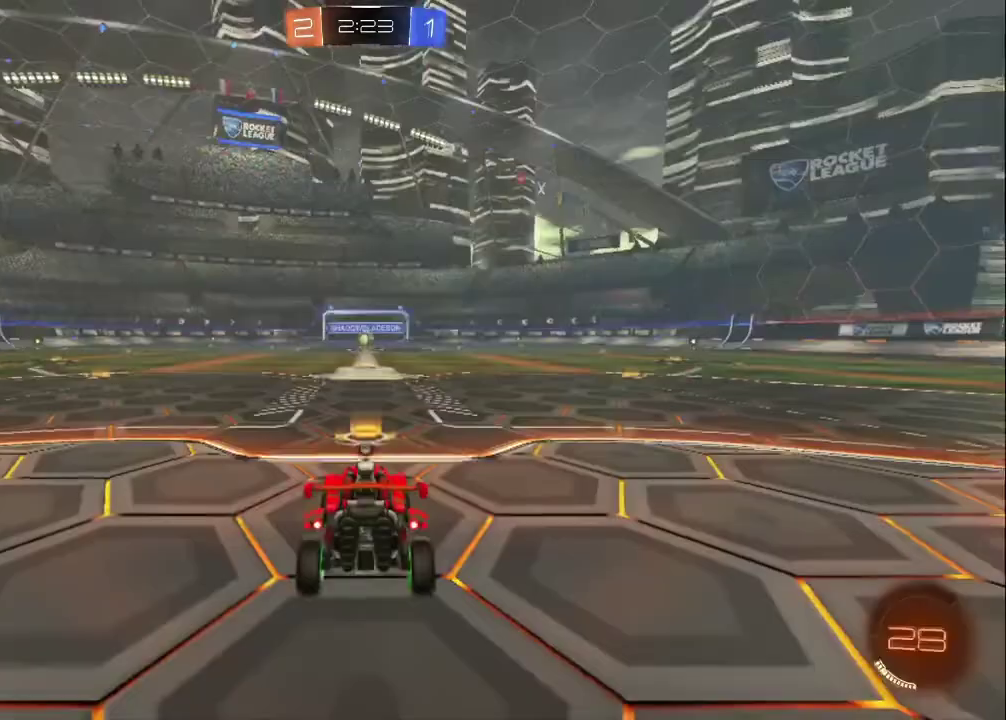
{"buttons": ["R2"], "left_stick": "center", "events": [[33, "CROSS", "down"], [150, "CROSS", "up"], [183, "CIRCLE", "down"], [200, "TRIANGLE", "down"], [233, "R2", "down"], [367, "TRIANGLE", "up"], [417, "CIRCLE", "up"]]}
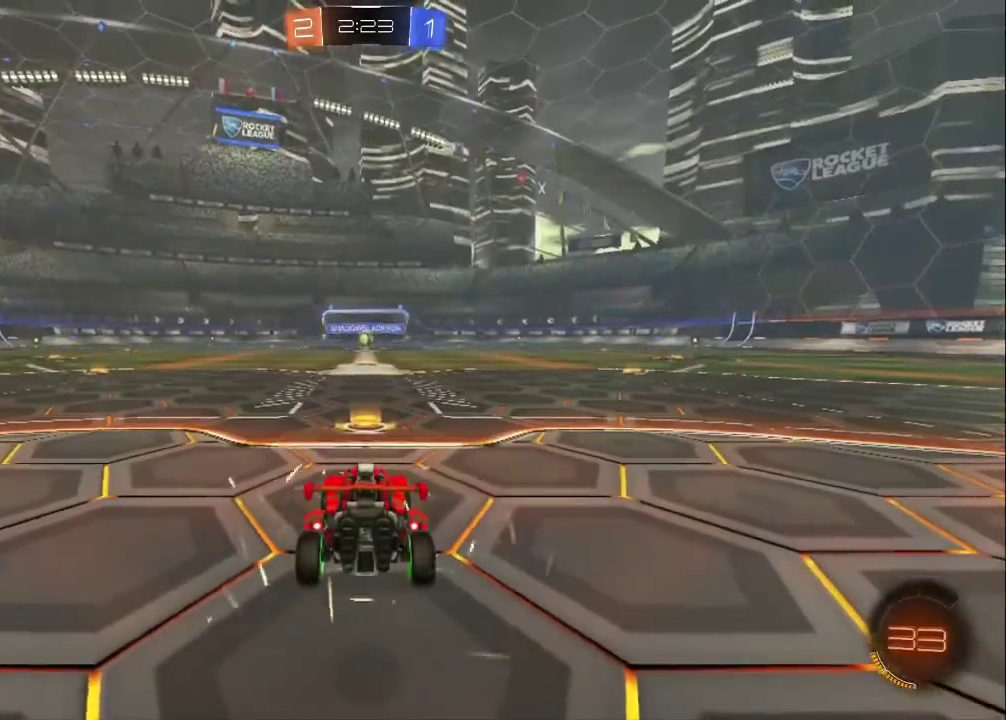
{"buttons": ["R2"], "left_stick": "center", "events": []}